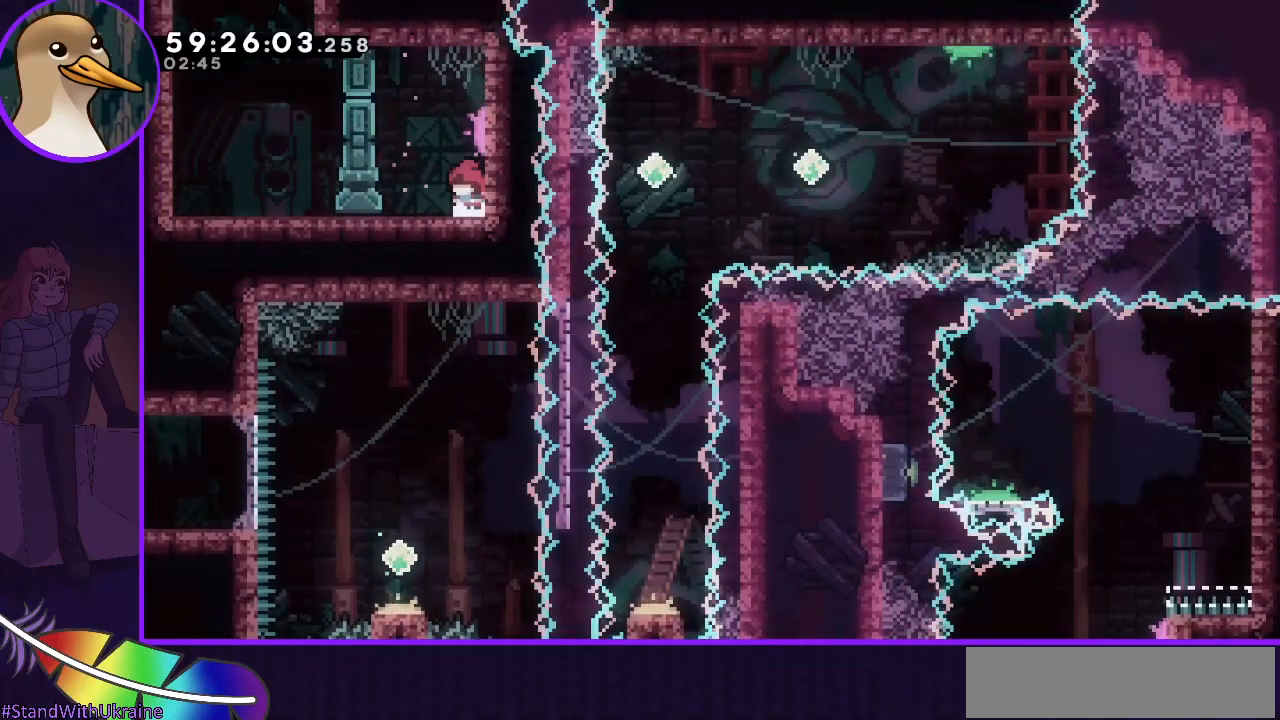
Gameplay with keyboard; each line is a JSON object with the keys held at the frame after it. "events" lists presses ("down") and releases ("up") of "dash", "demo", "down", "grab", "jump", "jump2", "left", "right" and "up" between this image and that frame as [ms after this image, input, new state], when the widget could be followed in between. No other keys are recorded. Mouse input is not recorded. Key names are as the overlay labels them; some are game actions (e.g. jump) rather than physical keys.
{"keys": ["left"], "events": [[33, "left", "down"], [200, "left", "up"], [267, "left", "down"]]}
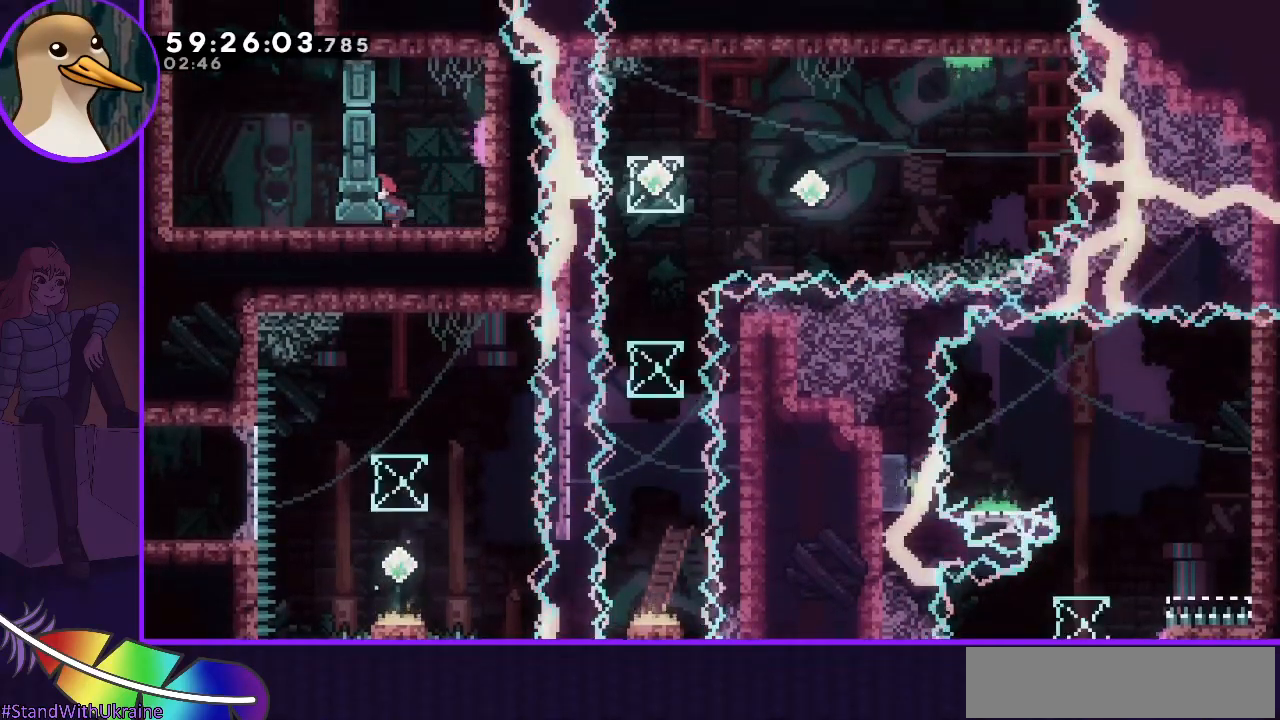
{"keys": [], "events": [[200, "left", "up"]]}
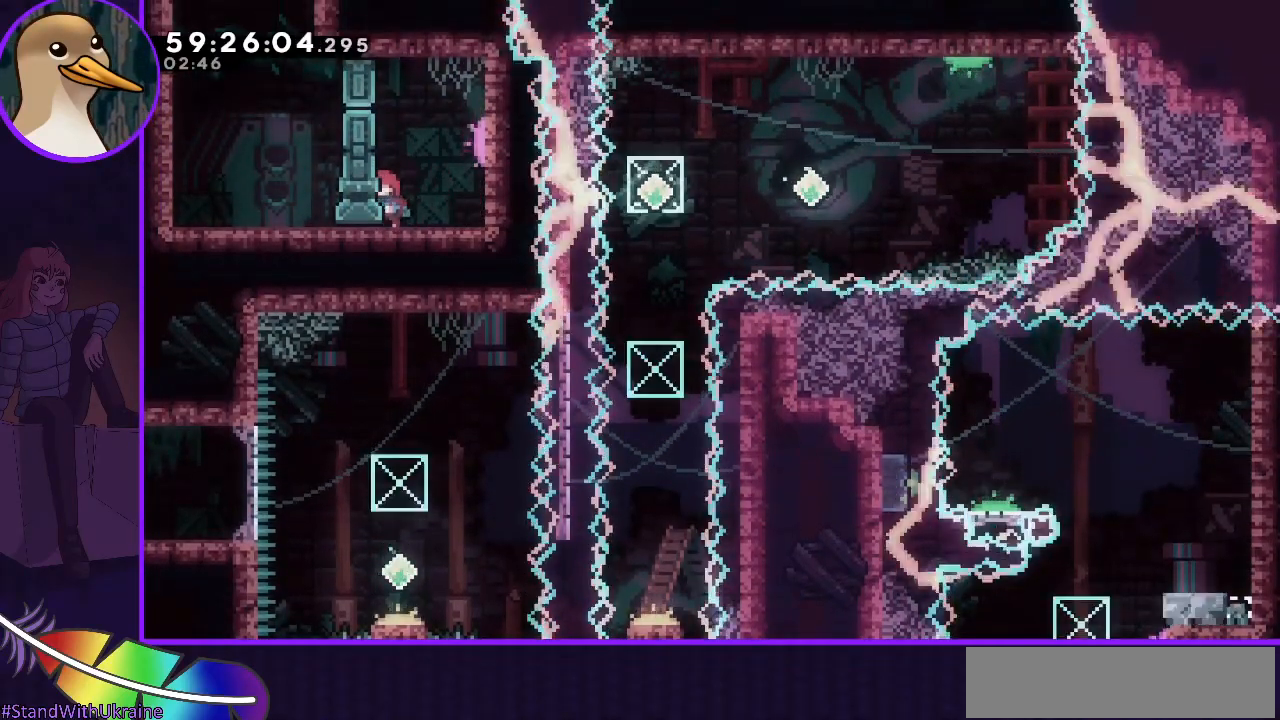
{"keys": [], "events": []}
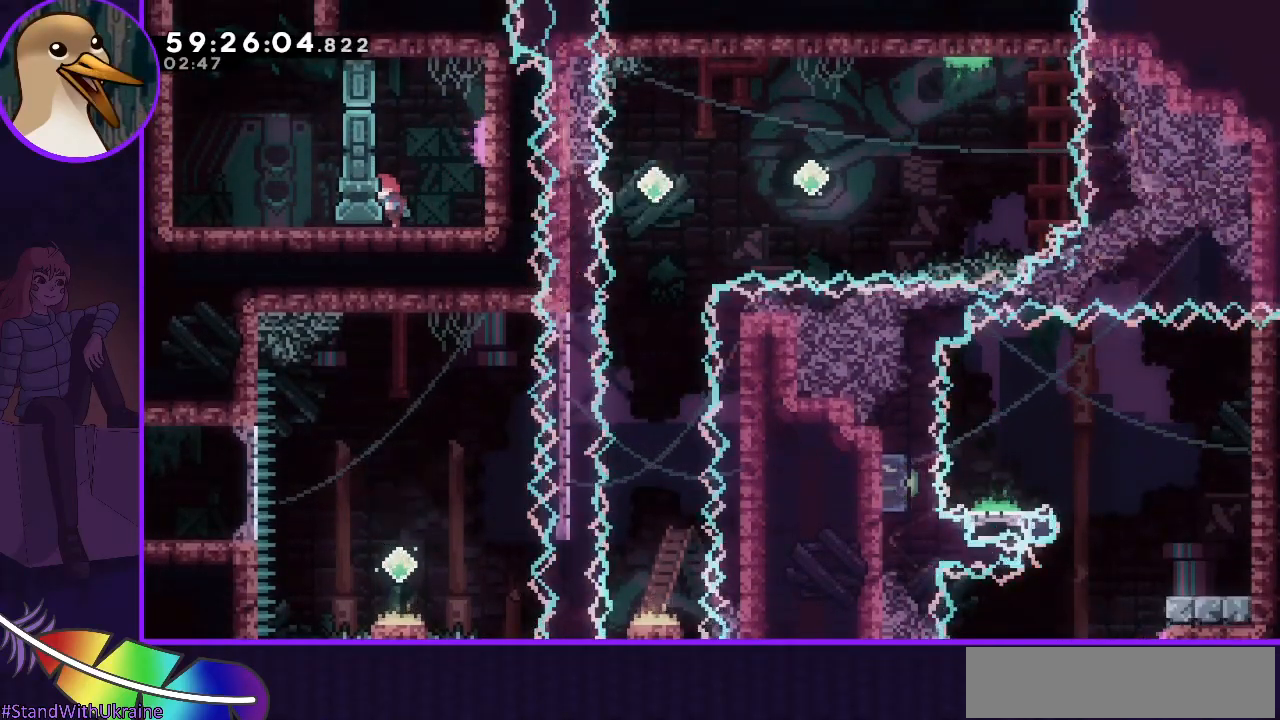
{"keys": ["jump"], "events": [[500, "jump", "down"]]}
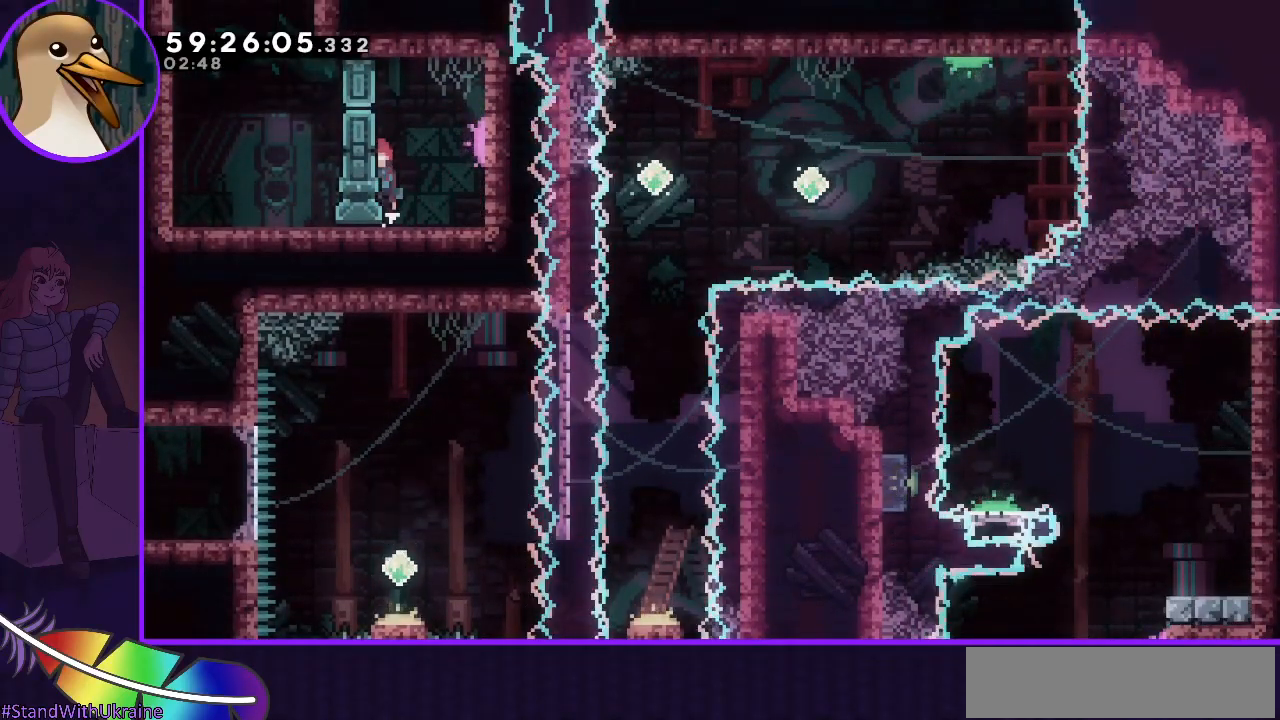
{"keys": ["left"], "events": [[50, "left", "down"], [433, "jump", "up"]]}
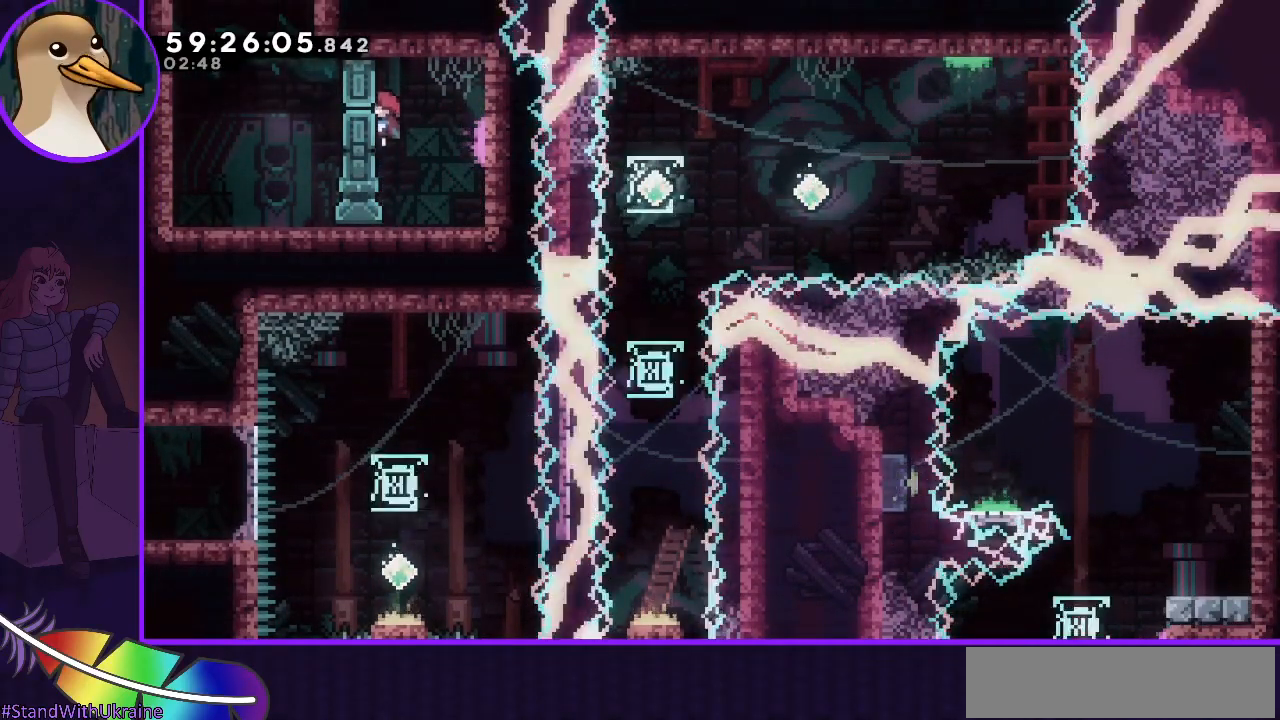
{"keys": [], "events": [[67, "dash", "down"], [167, "dash", "up"], [300, "left", "up"]]}
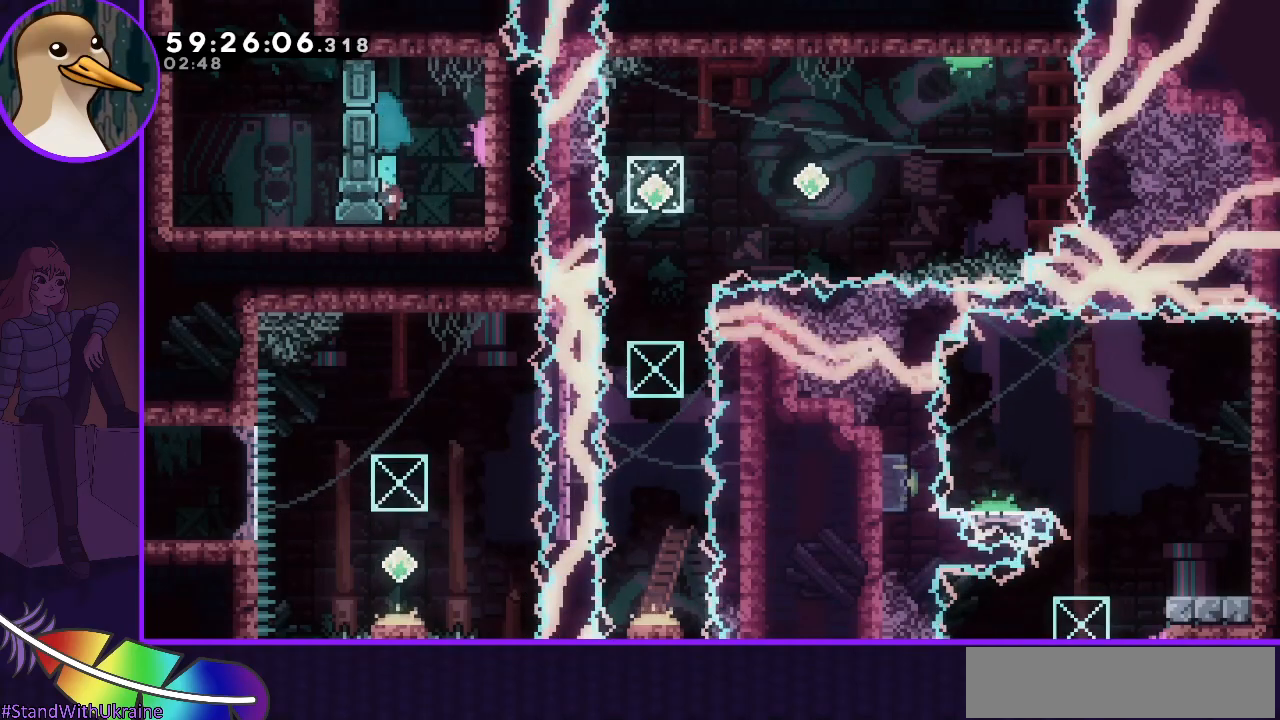
{"keys": [], "events": []}
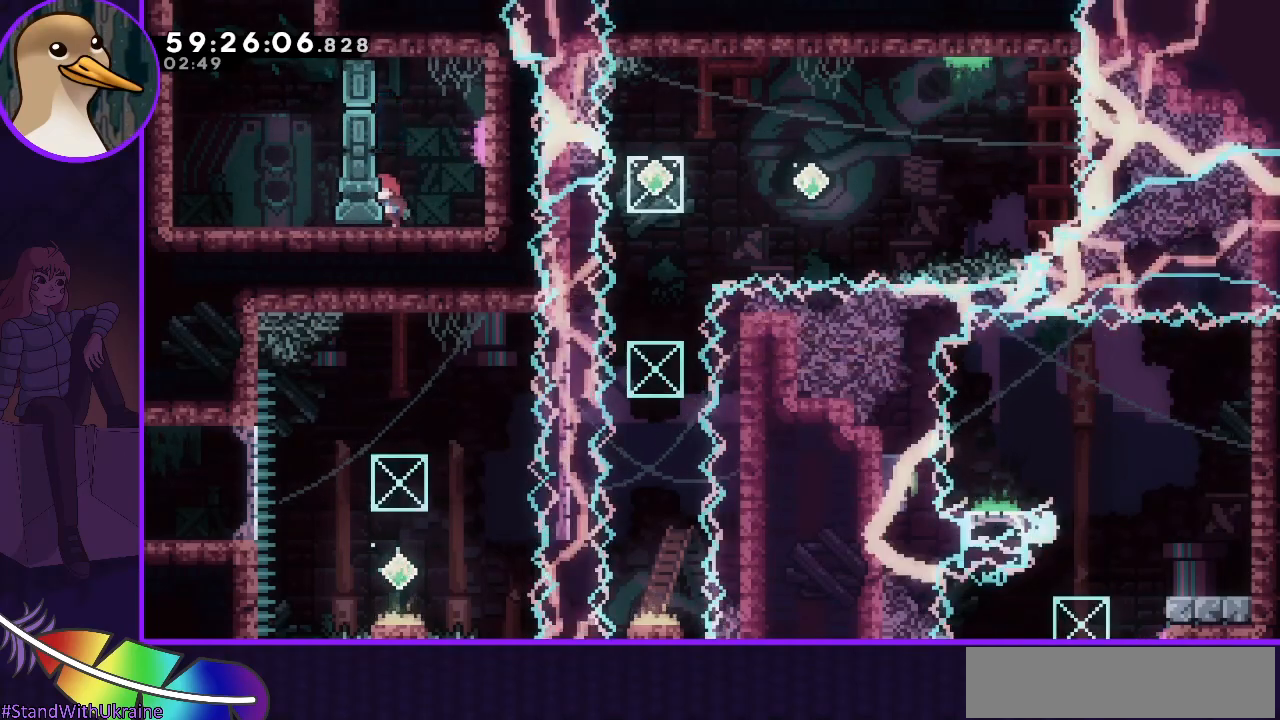
{"keys": [], "events": []}
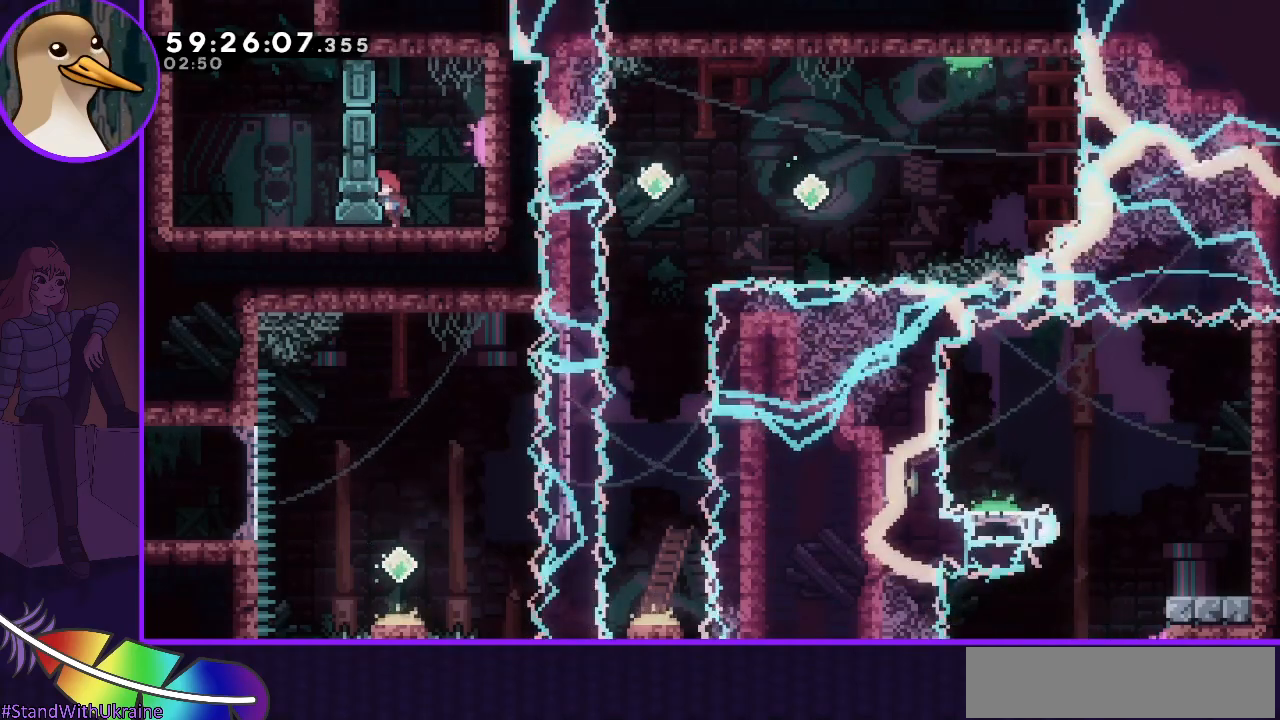
{"keys": [], "events": []}
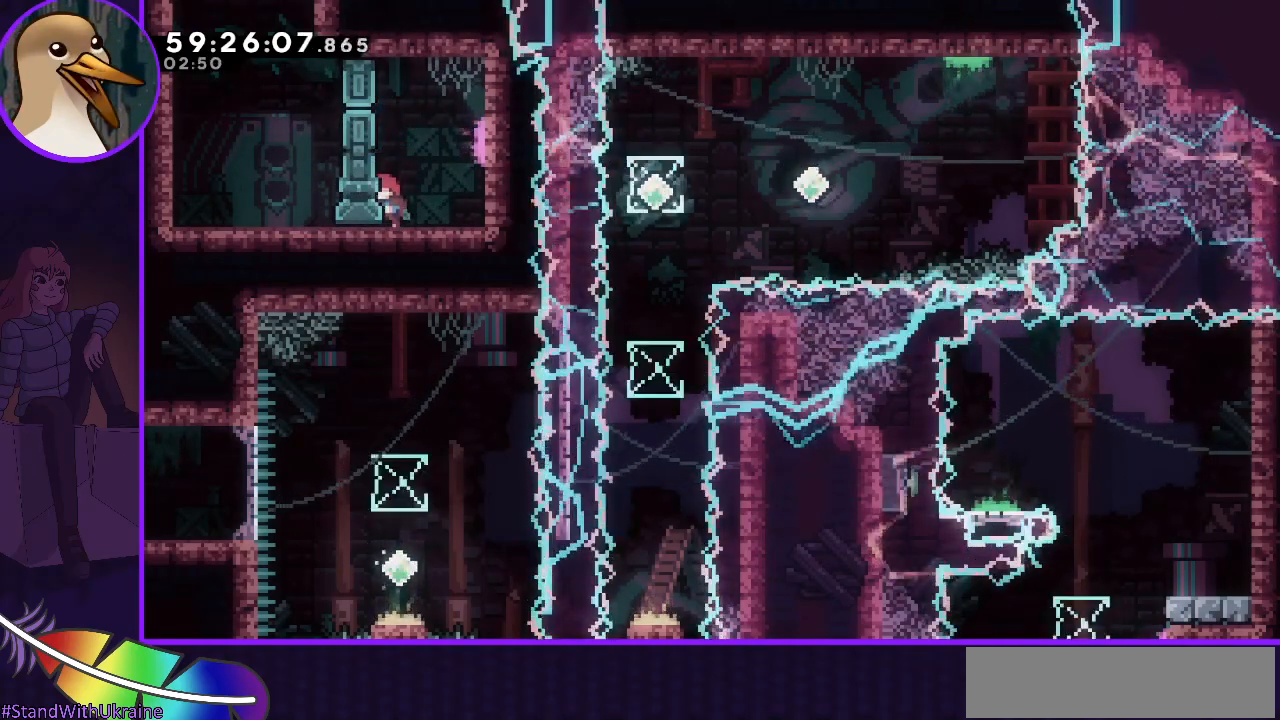
{"keys": ["right"], "events": [[217, "right", "down"], [267, "jump", "down"], [500, "jump", "up"]]}
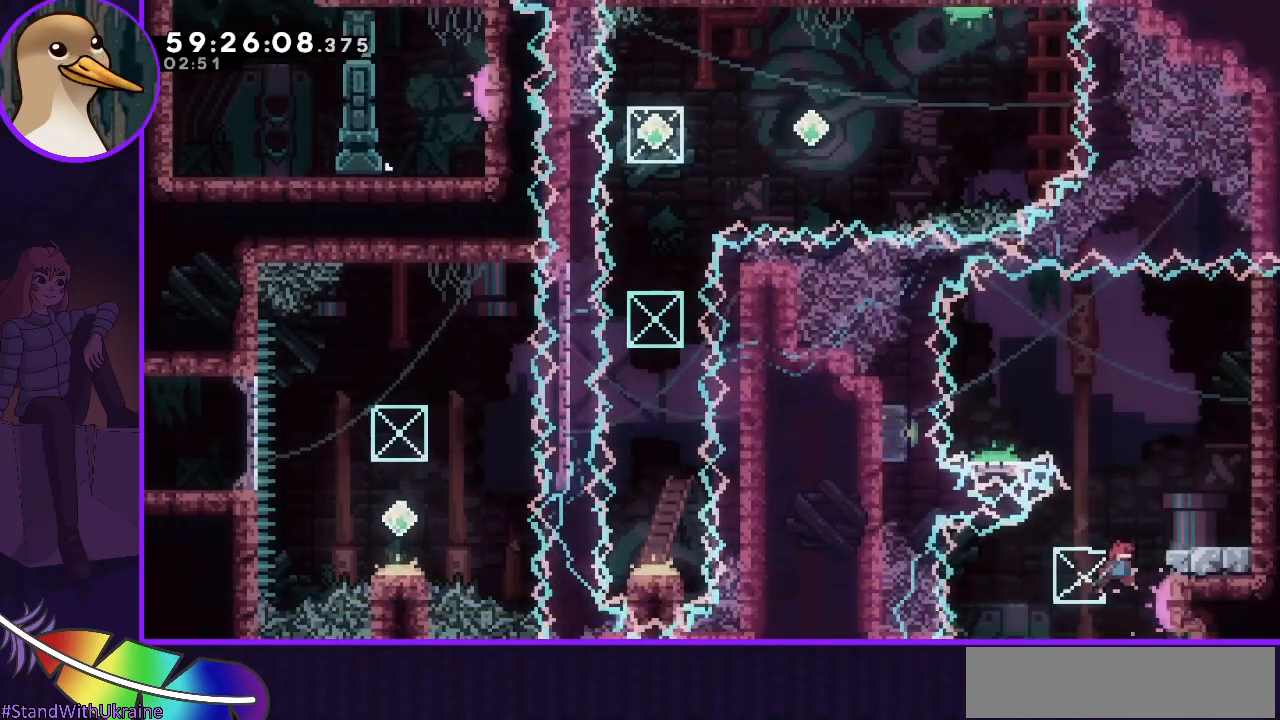
{"keys": ["dash", "right"], "events": [[100, "right", "up"], [183, "up", "down"], [233, "dash", "down"], [433, "right", "down"], [467, "up", "up"]]}
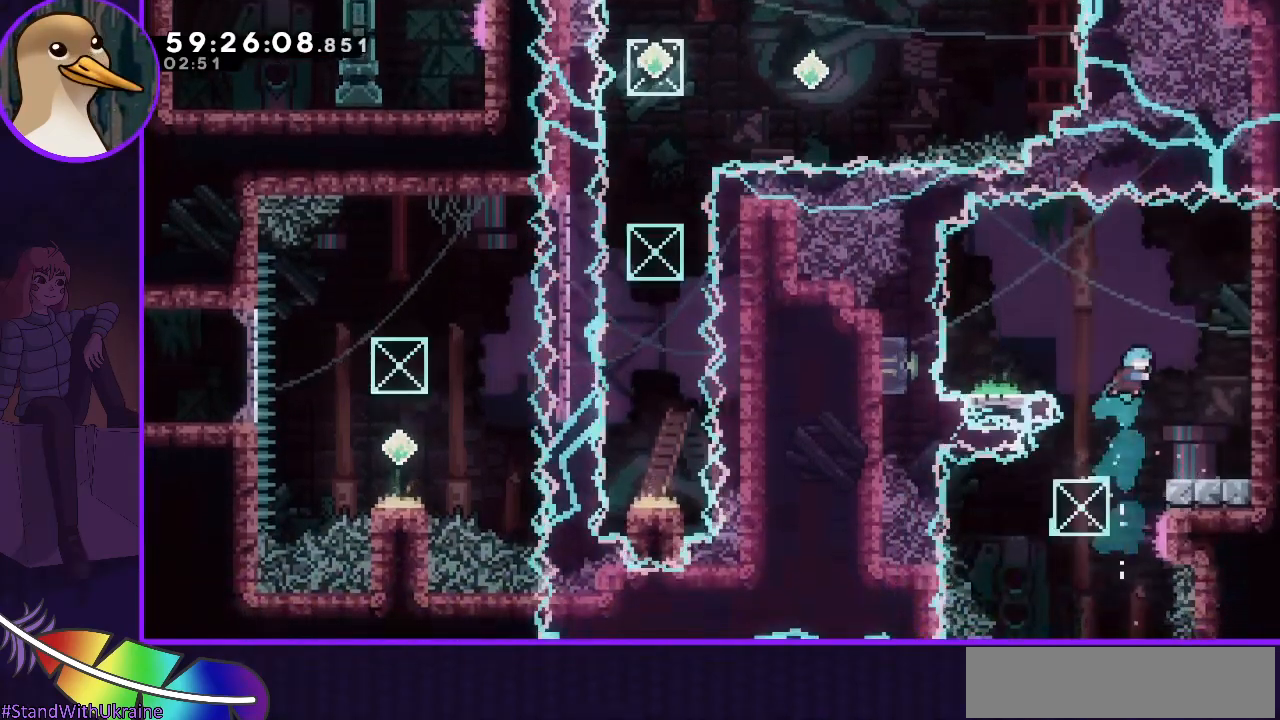
{"keys": [], "events": [[167, "dash", "up"], [300, "right", "up"]]}
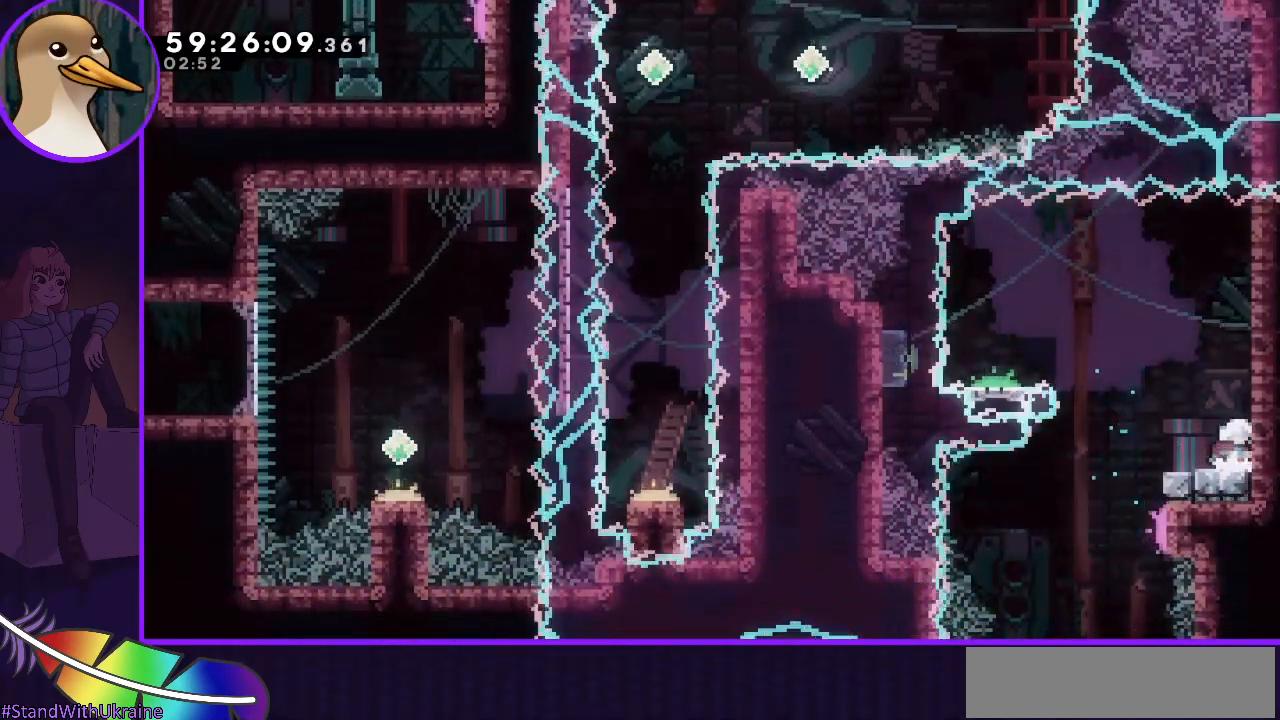
{"keys": [], "events": [[83, "jump", "down"], [83, "left", "down"], [267, "jump", "up"], [467, "left", "up"]]}
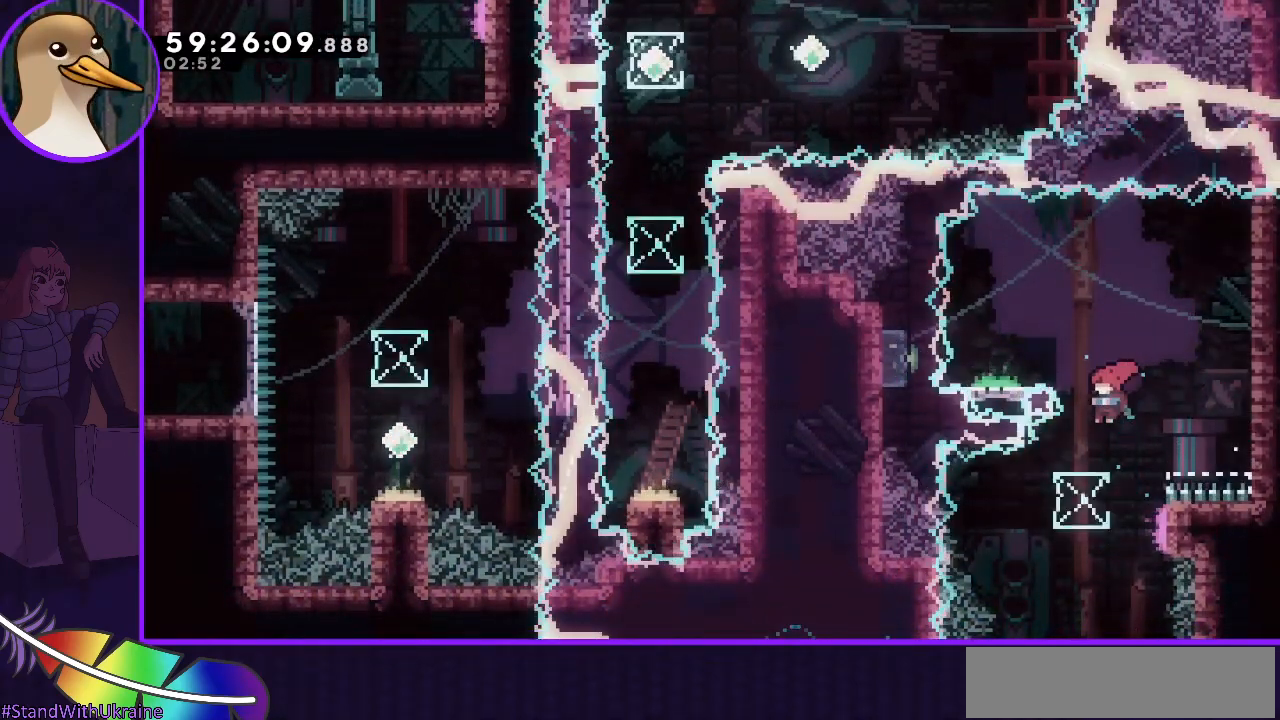
{"keys": [], "events": [[200, "left", "down"], [233, "left", "up"], [383, "right", "down"], [483, "right", "up"]]}
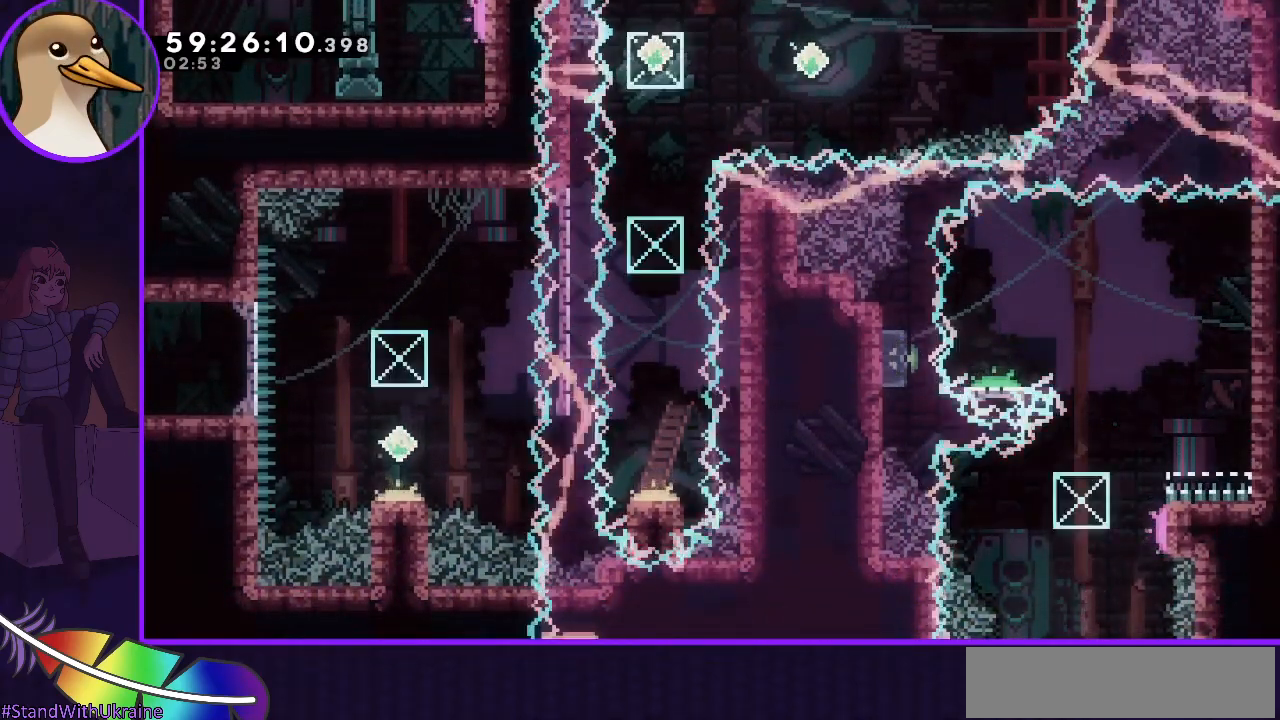
{"keys": [], "events": []}
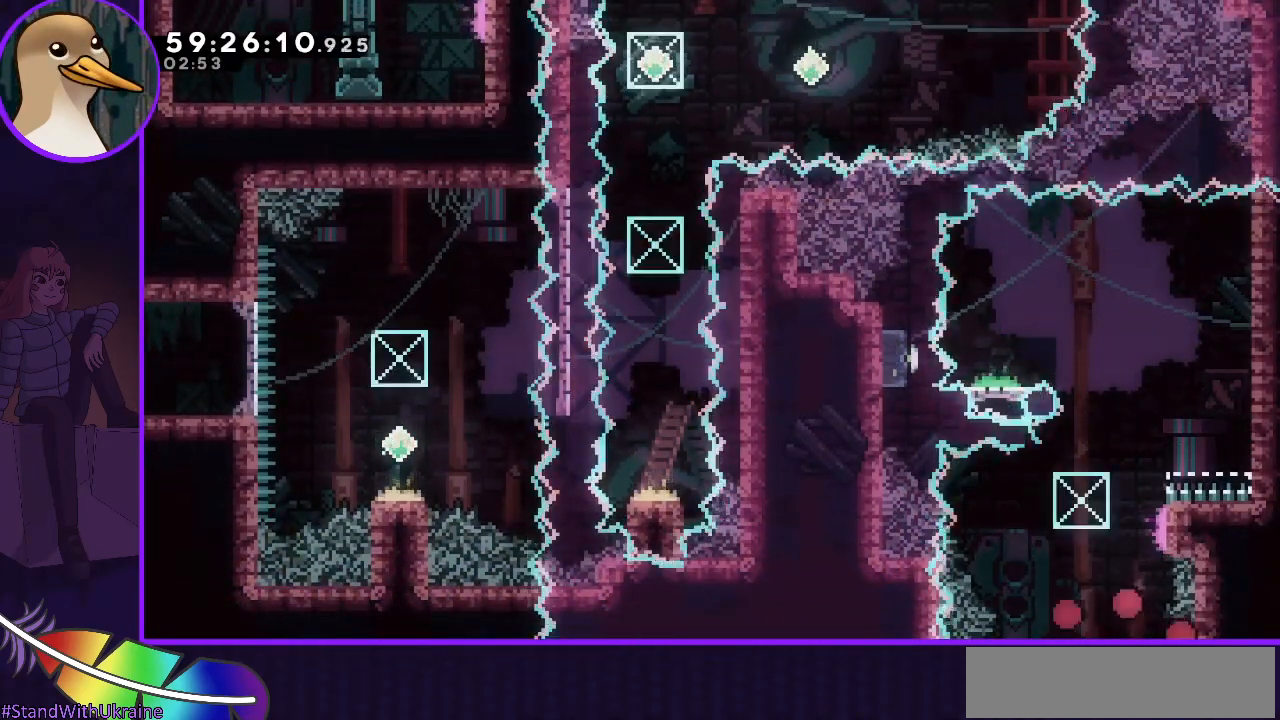
{"keys": [], "events": []}
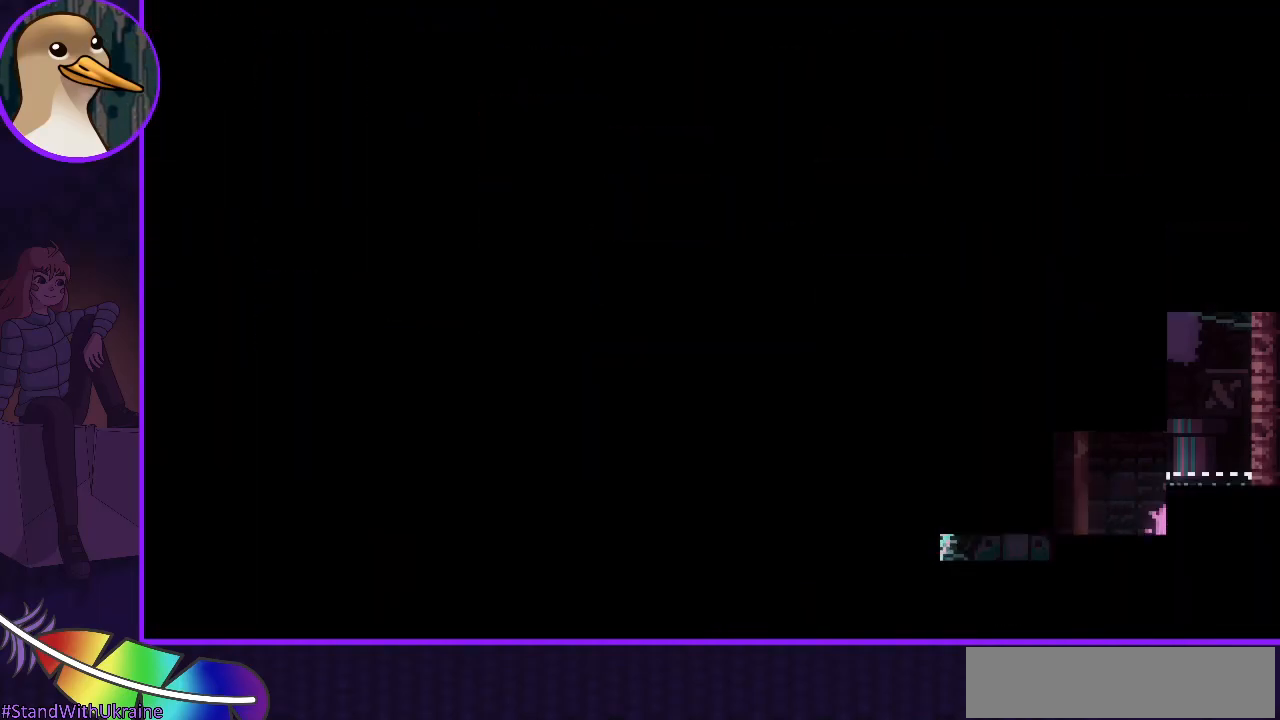
{"keys": [], "events": []}
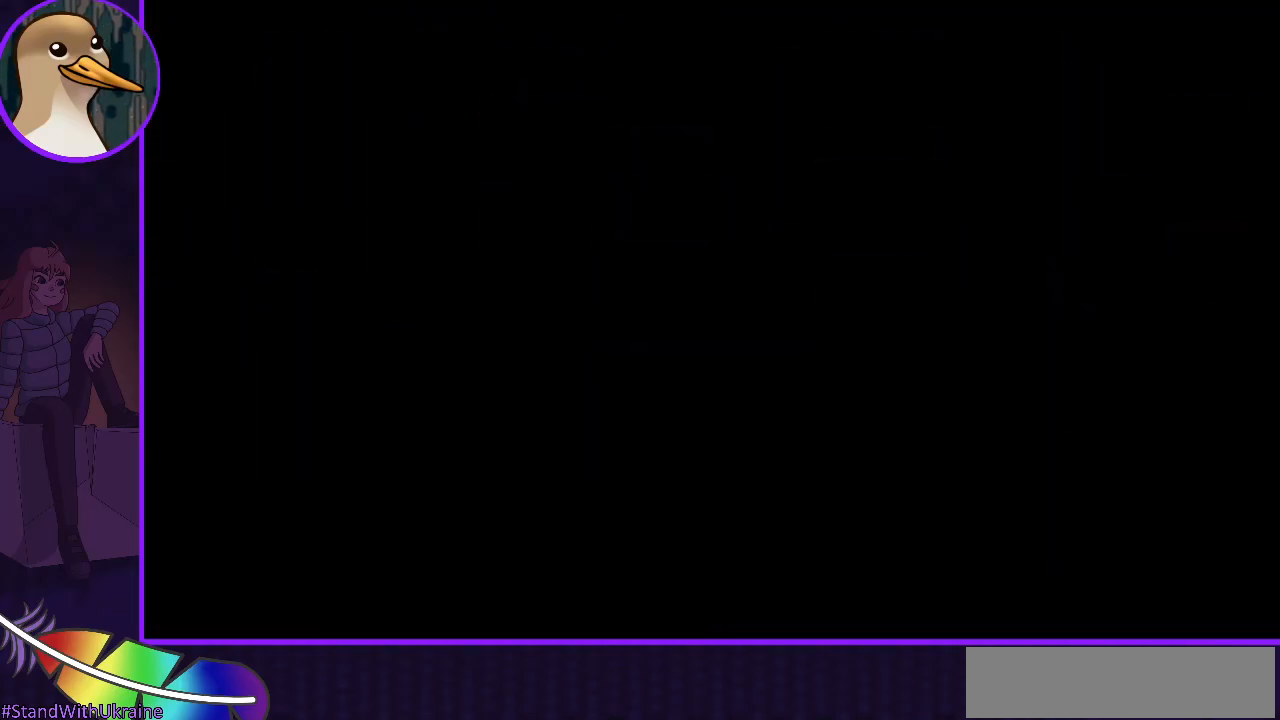
{"keys": [], "events": []}
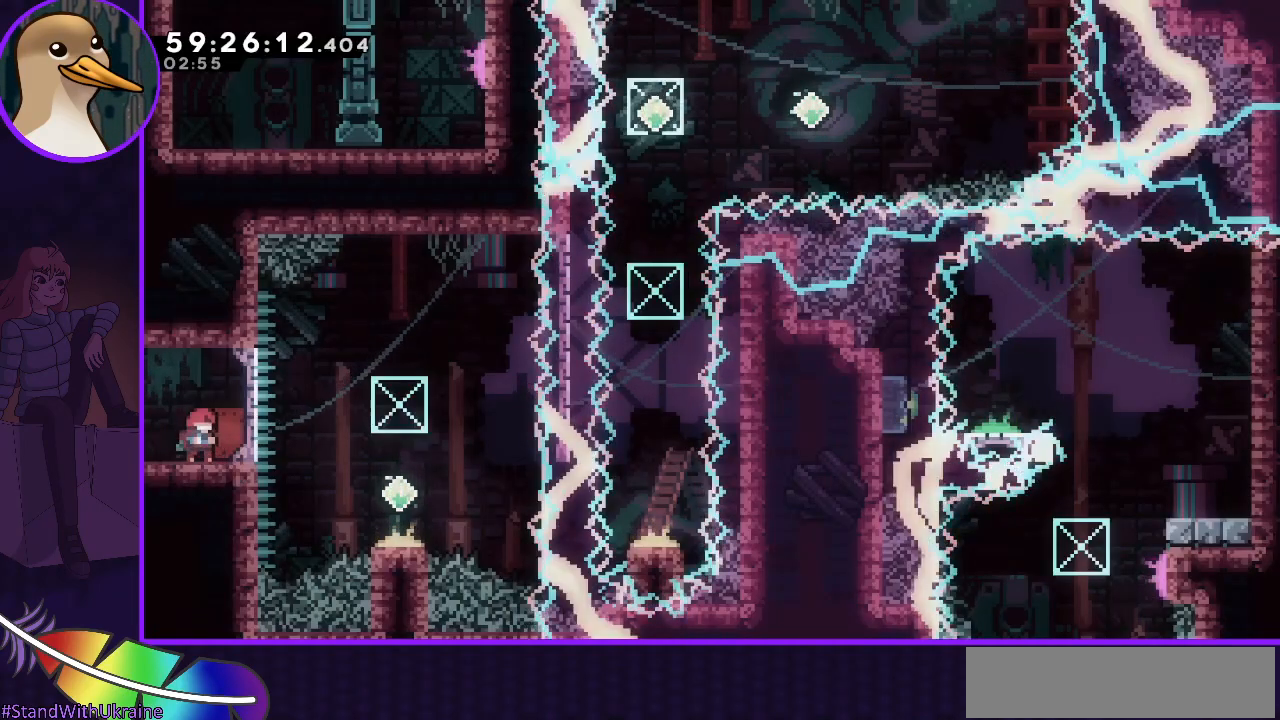
{"keys": [], "events": []}
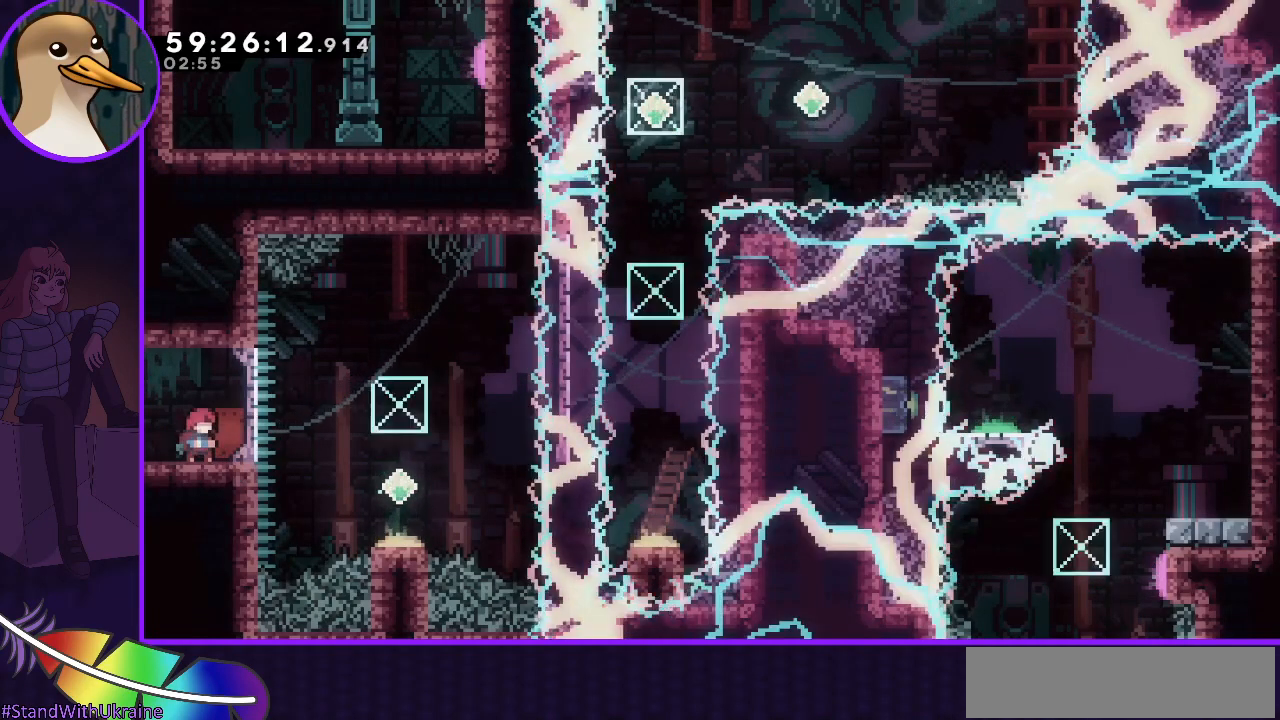
{"keys": [], "events": []}
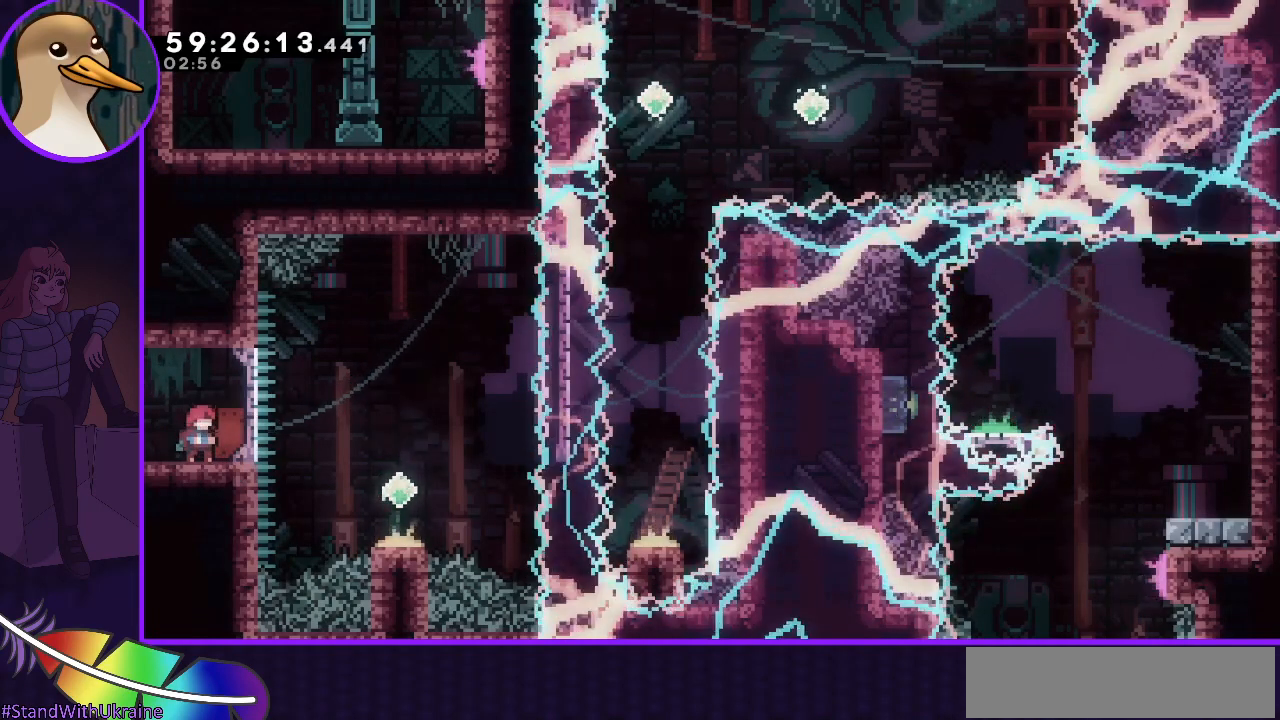
{"keys": [], "events": []}
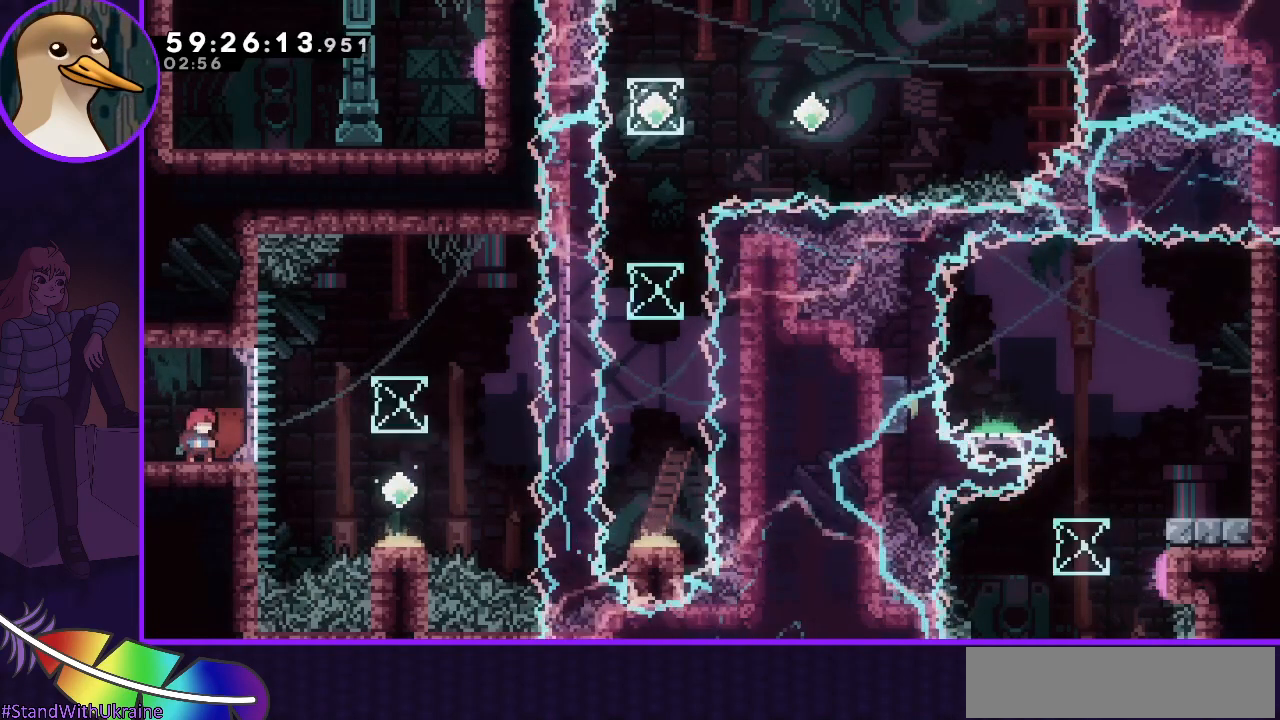
{"keys": [], "events": []}
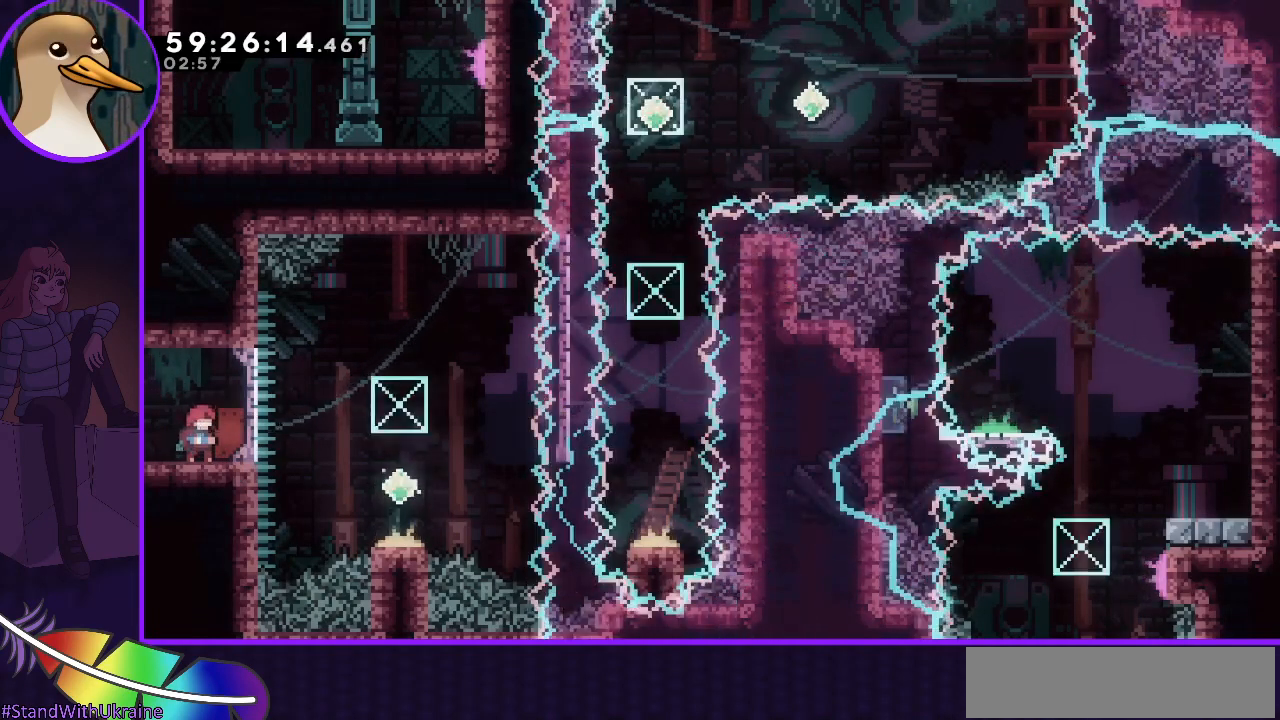
{"keys": [], "events": [[50, "left", "down"], [100, "left", "up"]]}
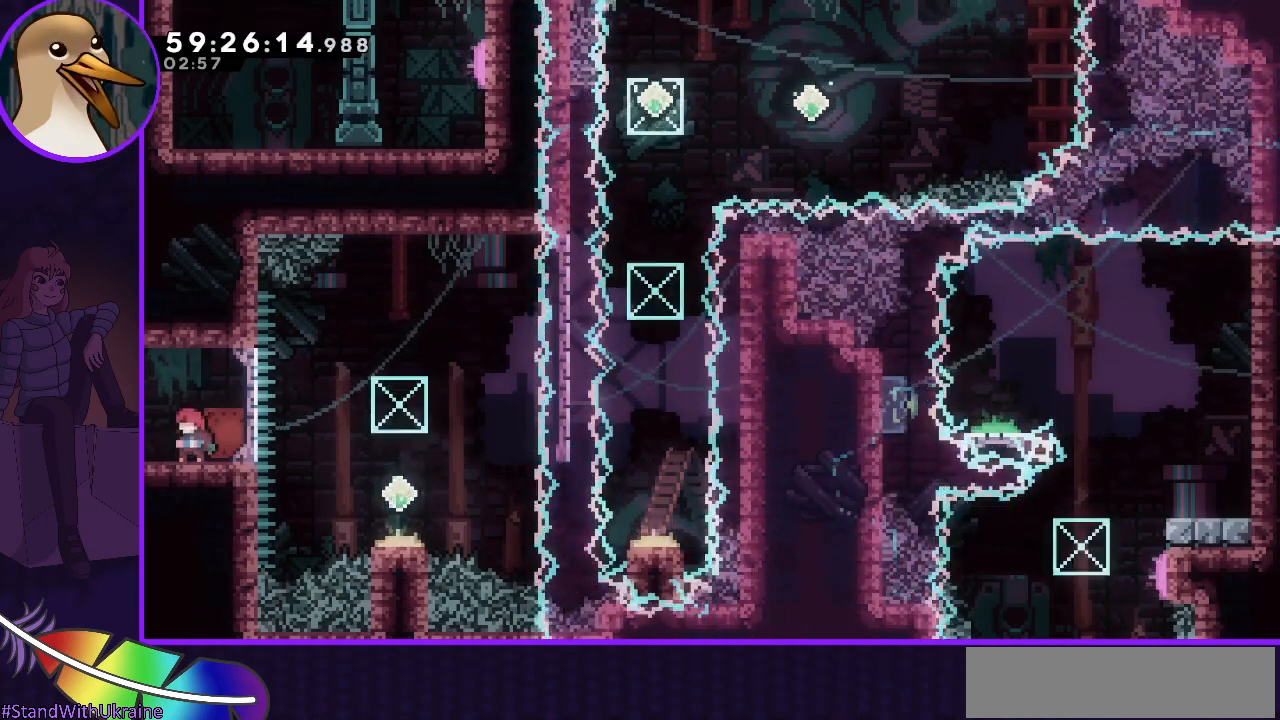
{"keys": [], "events": [[67, "down", "down"], [167, "down", "up"]]}
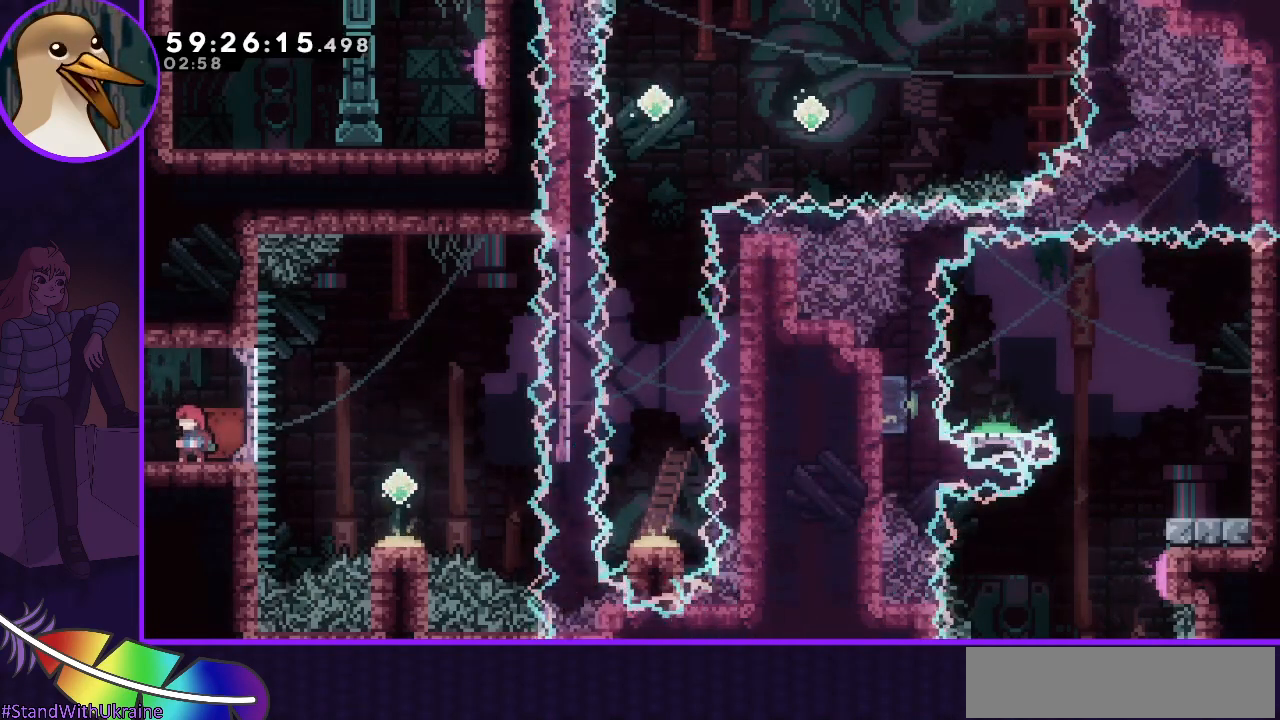
{"keys": [], "events": []}
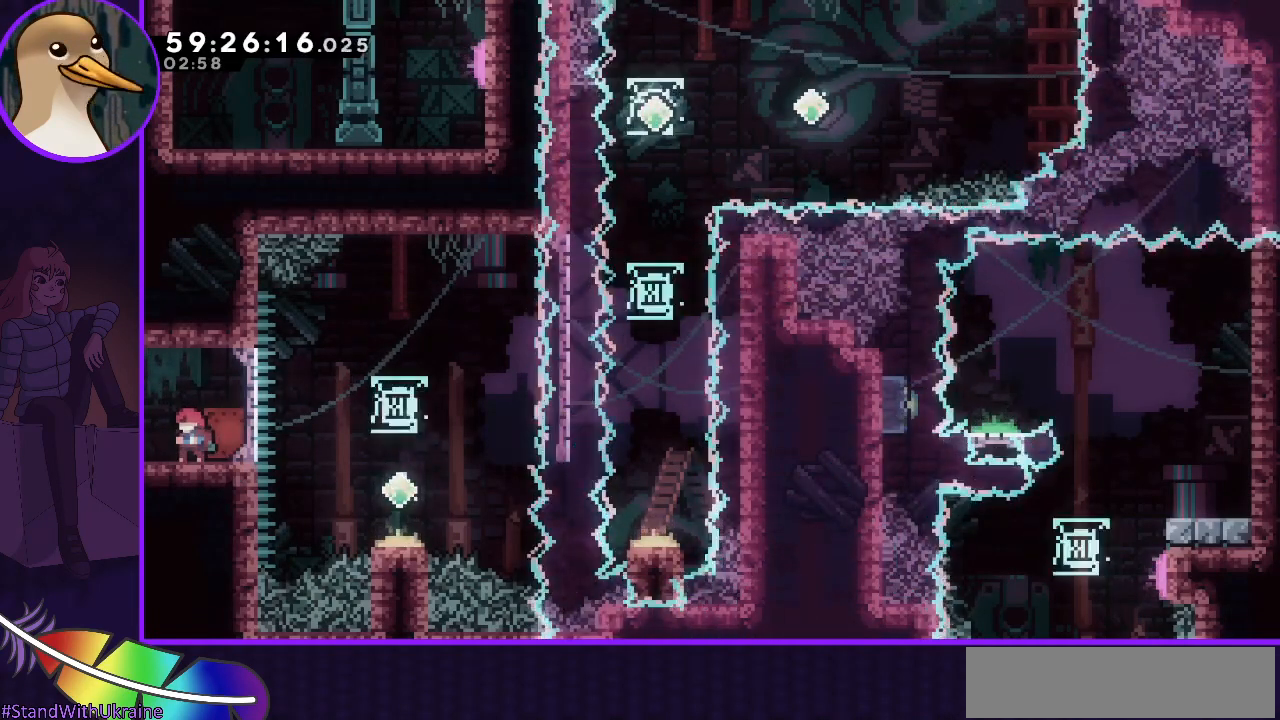
{"keys": [], "events": [[100, "right", "down"], [183, "right", "up"], [333, "down", "down"], [433, "down", "up"]]}
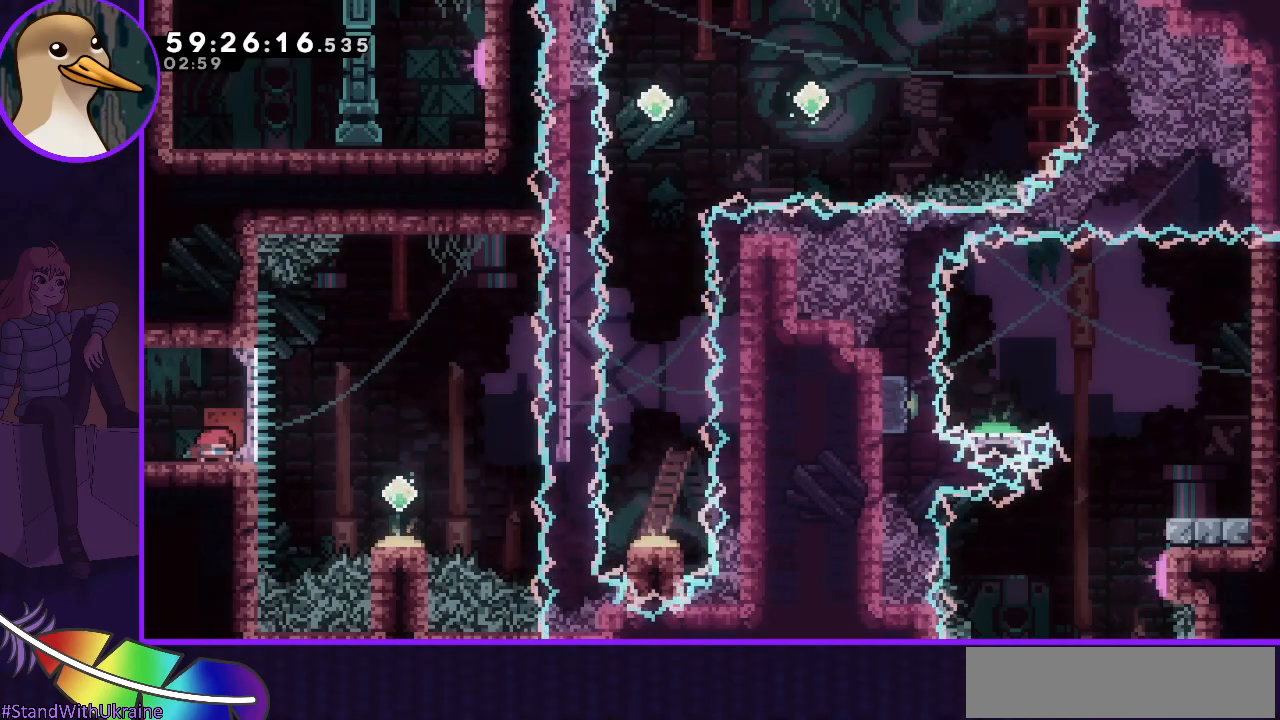
{"keys": ["down"], "events": [[17, "down", "down"], [67, "down", "up"], [117, "down", "down"], [200, "down", "up"], [300, "down", "down"], [400, "down", "up"], [433, "down", "down"]]}
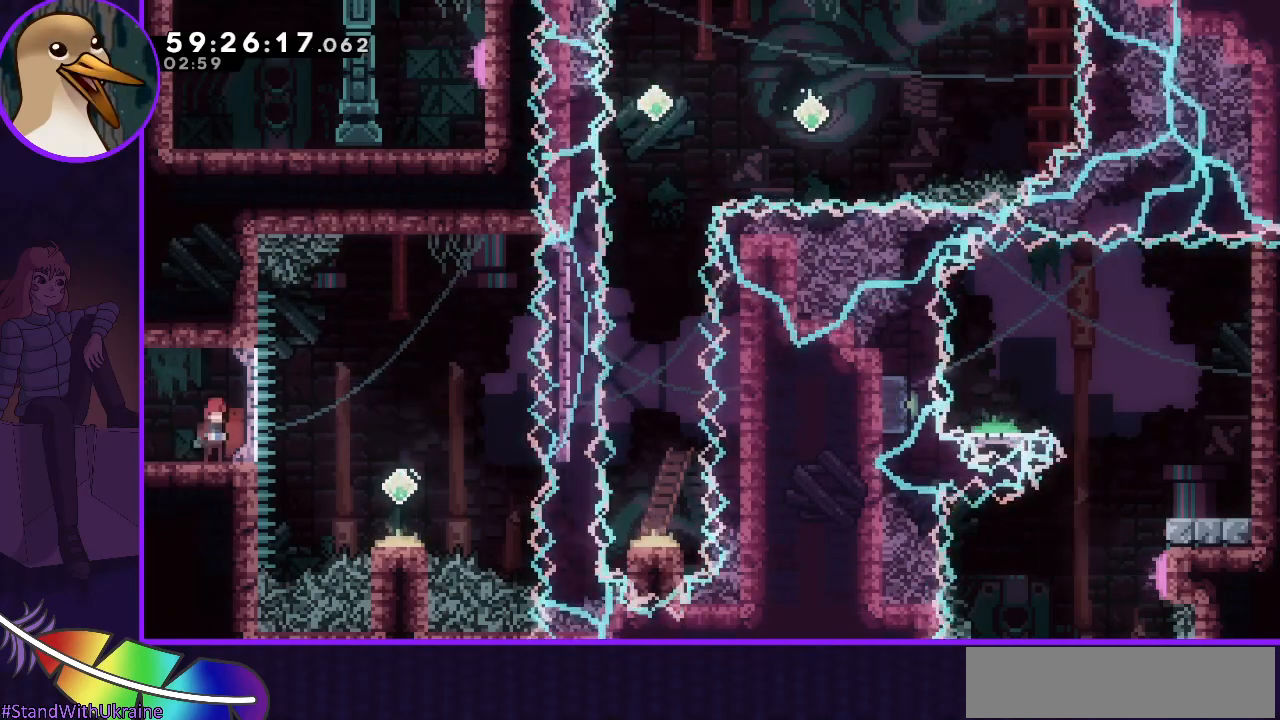
{"keys": ["down"], "events": [[33, "down", "up"], [83, "down", "down"], [217, "down", "up"], [267, "down", "down"], [350, "down", "up"], [417, "down", "down"]]}
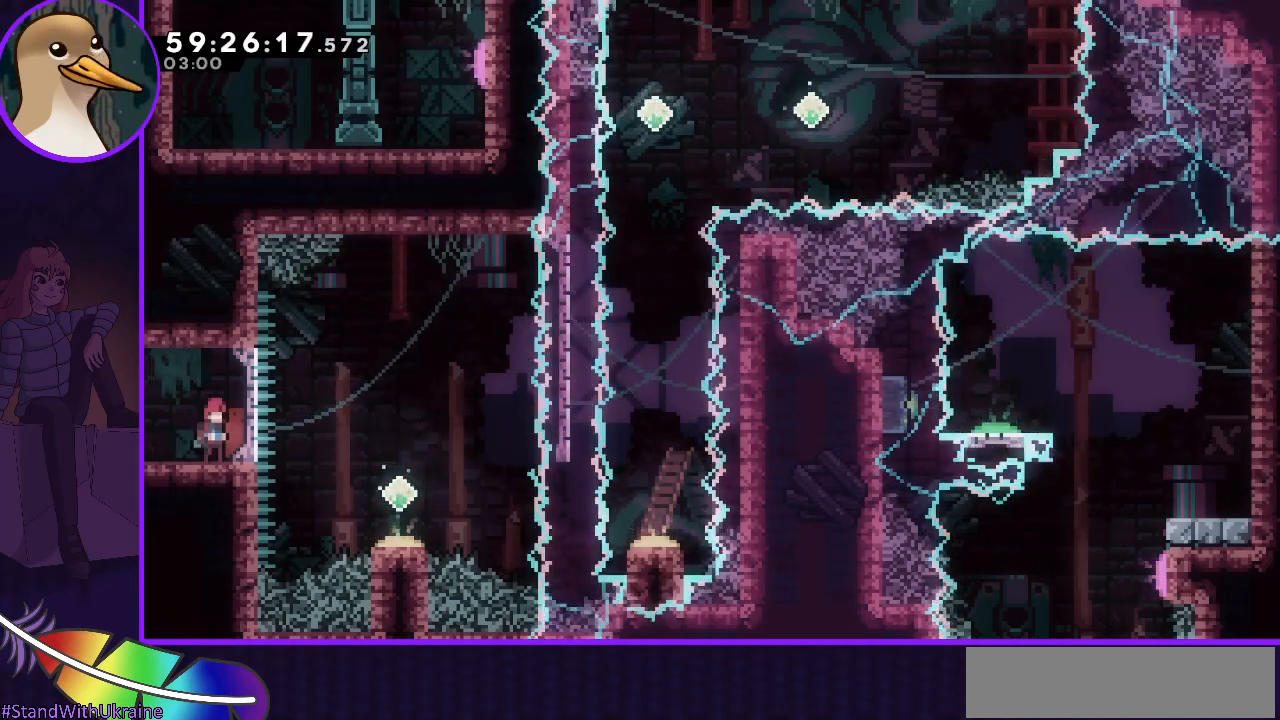
{"keys": ["down"], "events": [[50, "down", "up"], [100, "down", "down"]]}
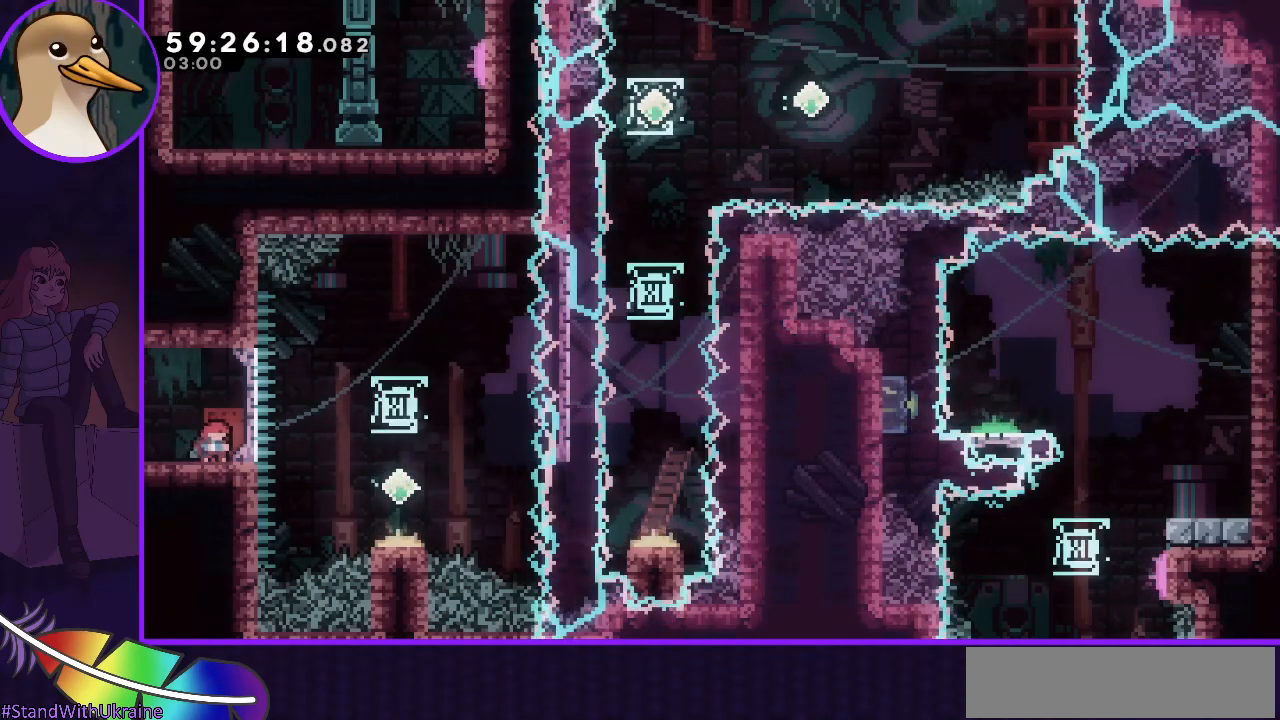
{"keys": [], "events": [[217, "down", "up"], [400, "down", "down"], [450, "down", "up"]]}
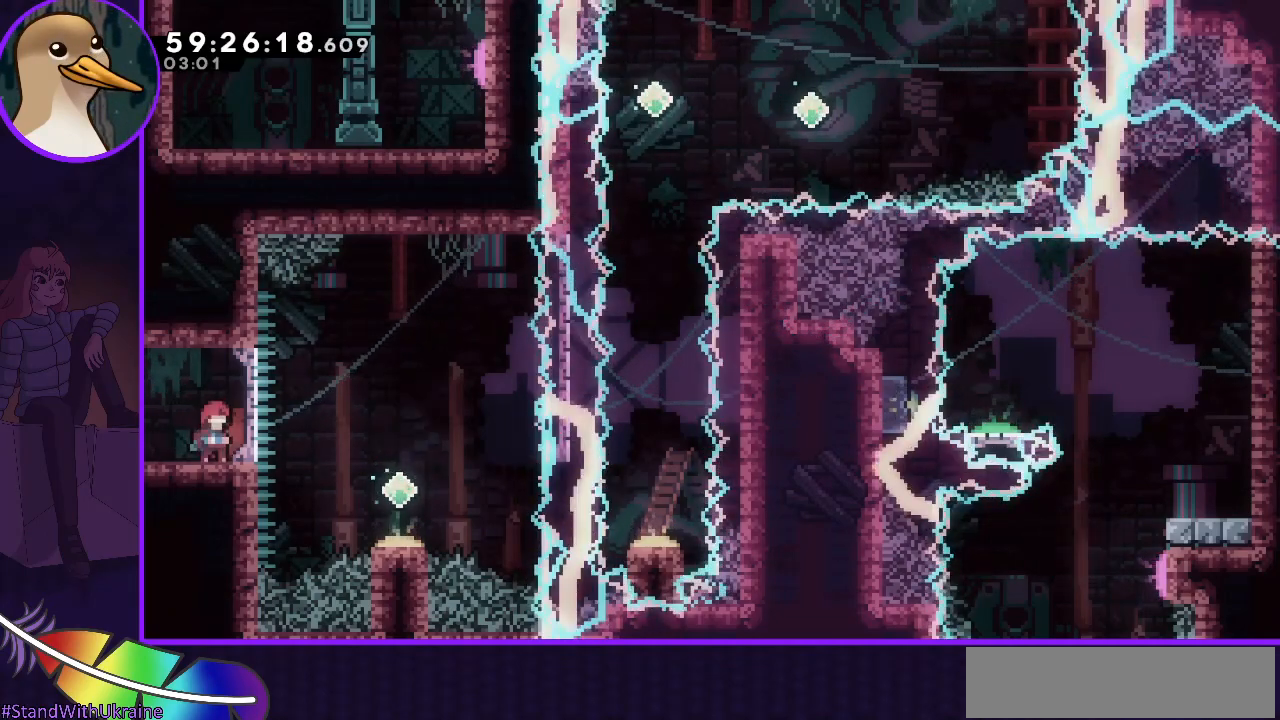
{"keys": [], "events": [[83, "down", "down"], [133, "down", "up"], [217, "down", "down"], [317, "down", "up"], [417, "down", "down"], [500, "down", "up"]]}